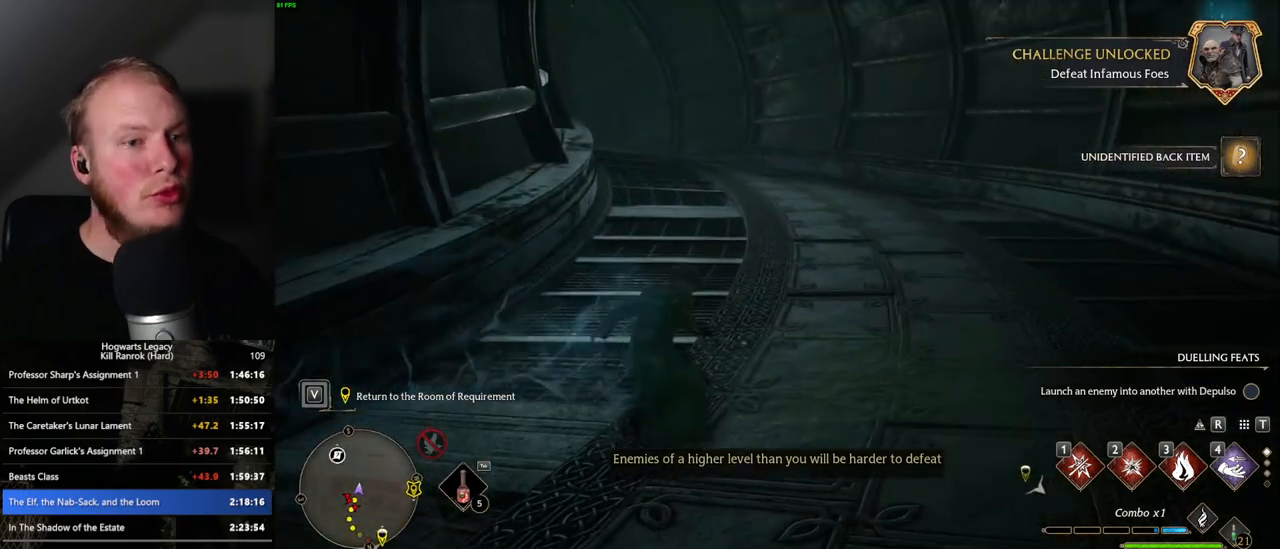
Gameplay with keyboard and mouse; each line is a JSON object with the keys and mouse buttons held at the frame after it. "events" lists presses ("down") and releases ("up") of ".", "/", "0", "1", "2", "3", "4", "5", "6", "7", "8", "9", "a", "alt_l", "alt_r", "b", "backslash", "backspace", "c", "caps_lock", "comma", "ctrl_l", "ctrl_r", "d", "e", "equals", "escape", "f", "f1", "f10", "f11", "f12", "f2", "f3", "f4", "f5", "f6", "f7", "f8", "f9", "g", "h", "i", "j", "k", "l", "lbracket", "m", "minus", "n", "o", "p", "q", "quote", "r", "rbracket", "return", "s", "semicolon", "shift_l", "shift_r", "space", "super_l", "super_r", "t", "tab", "tilde", "u", "v", "w", "x", "y", "z", "mouse_left", "mouse_wheel", "mouse_right", "mouse_mb4" and "mouse_mb5" between this image and that frame as [ms after this image, input, new state], when the widget could be followed in between. "mouse_left", "mouse_wheel", "mouse_right", "mouse_mb4", "mouse_mb5" = the "left", "wheel", "right", "mb4", "mb5" buttons of the "mouse" list. No other keys are recorded. "wheel" means that the mouse wheel is clicked or scrolled. Mouse movement is not recorded.
{"keys": ["space", "w"], "mouse": [], "events": []}
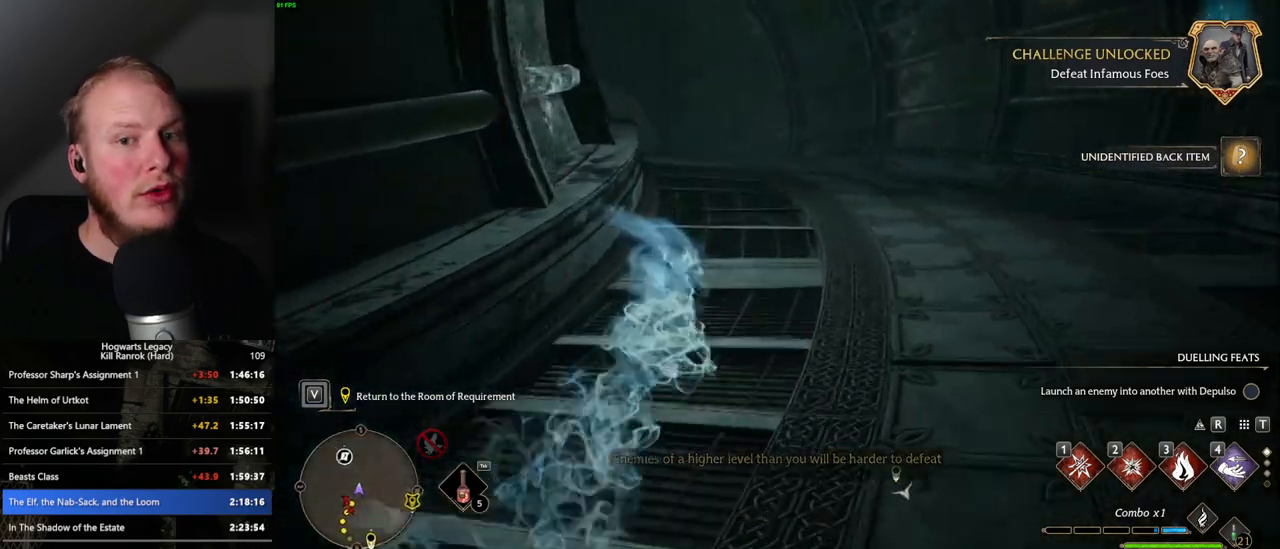
{"keys": ["space", "w"], "mouse": [], "events": [[116, "space", "up"], [466, "space", "down"]]}
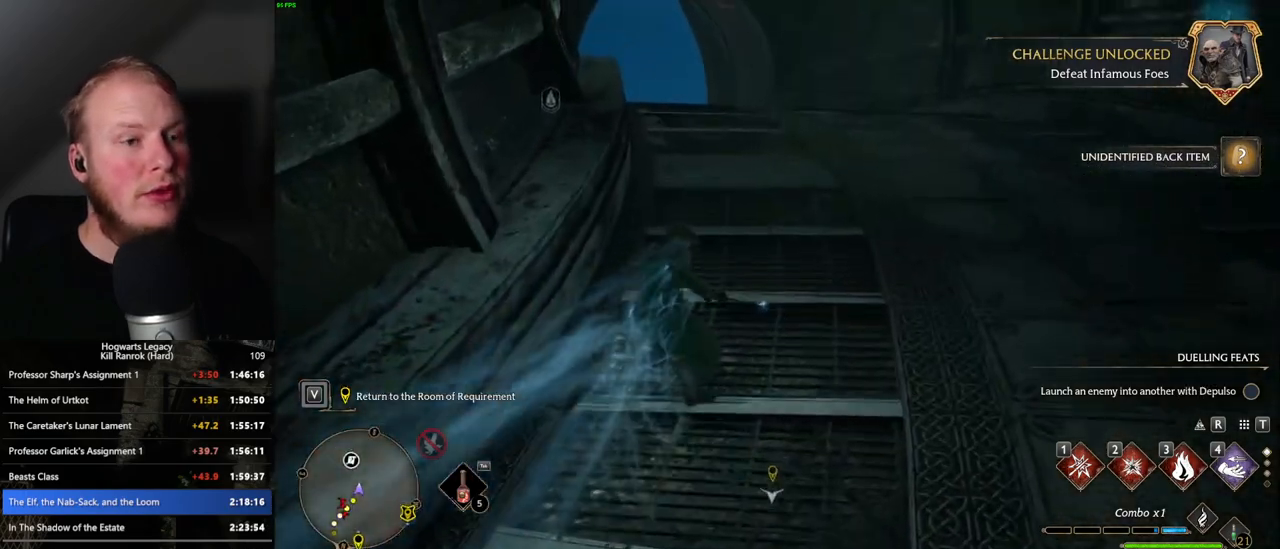
{"keys": ["space", "w"], "mouse": [], "events": []}
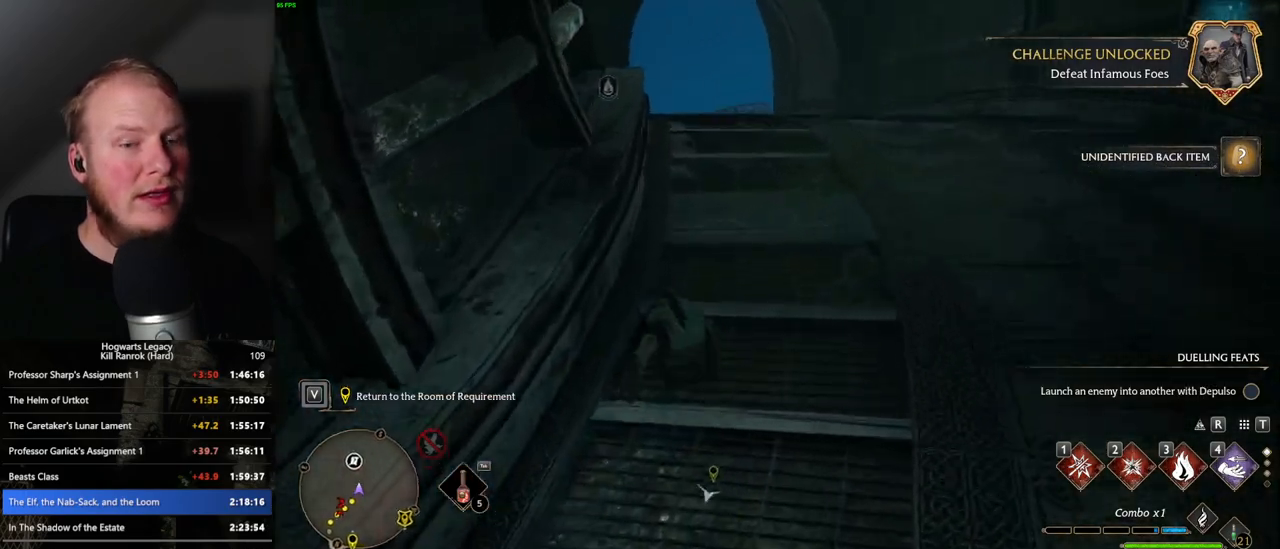
{"keys": ["w"], "mouse": [], "events": [[350, "space", "up"]]}
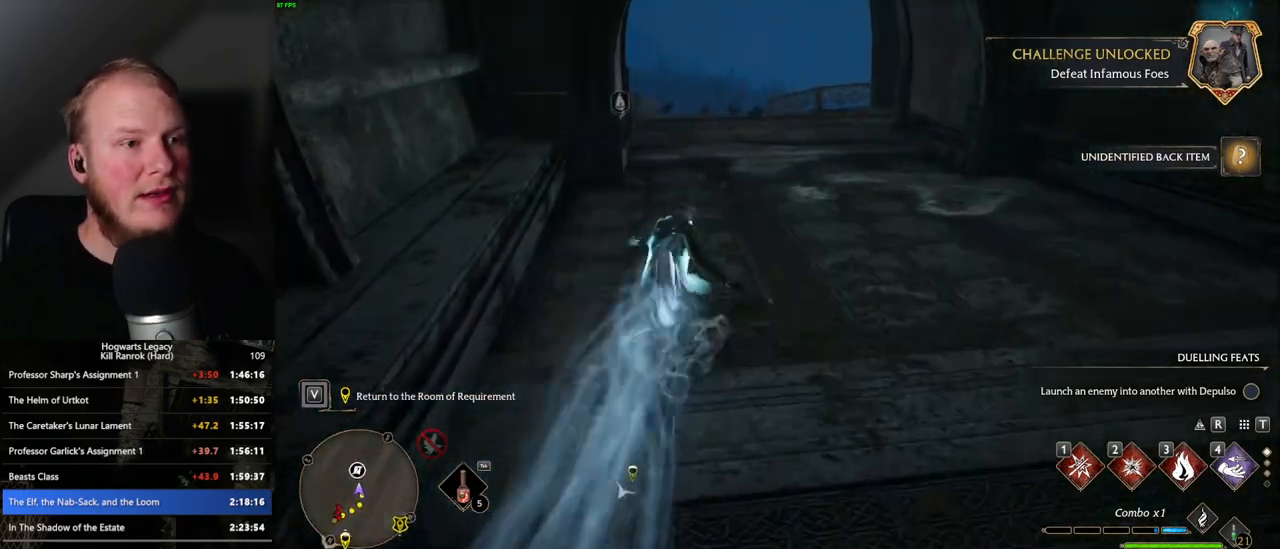
{"keys": ["space", "w"], "mouse": [], "events": [[133, "space", "down"]]}
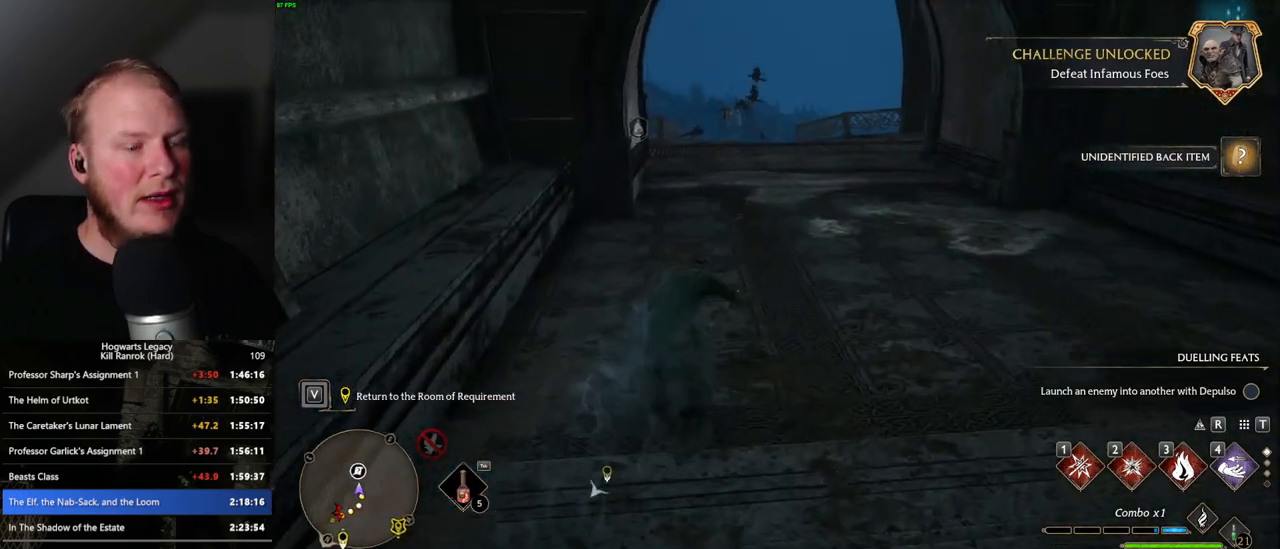
{"keys": ["space", "w"], "mouse": [], "events": []}
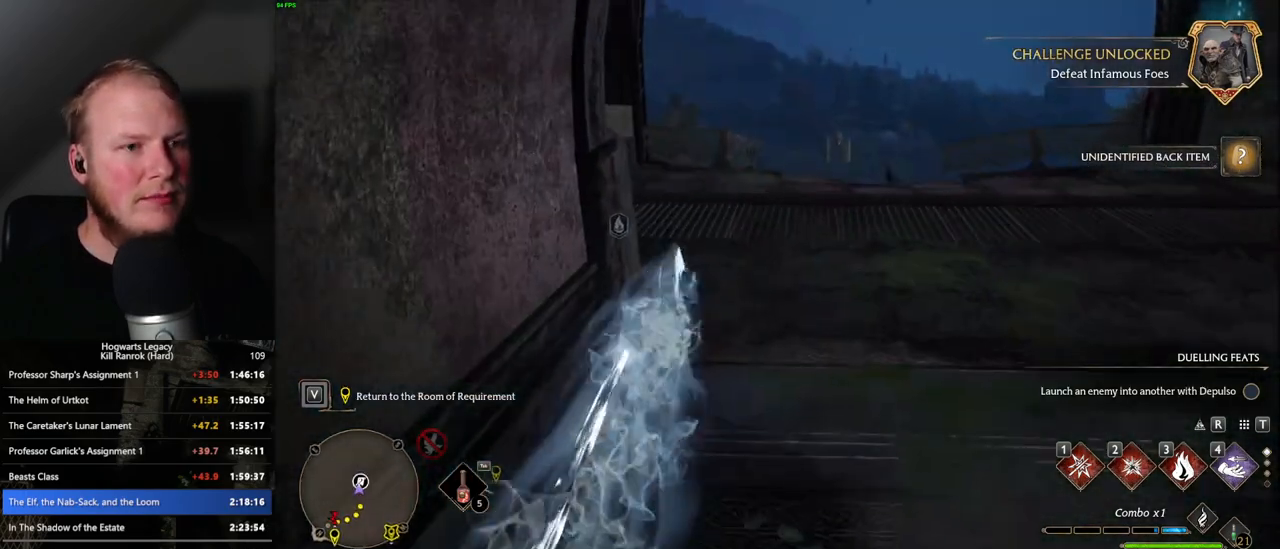
{"keys": ["space", "w"], "mouse": [], "events": [[66, "space", "up"], [400, "space", "down"]]}
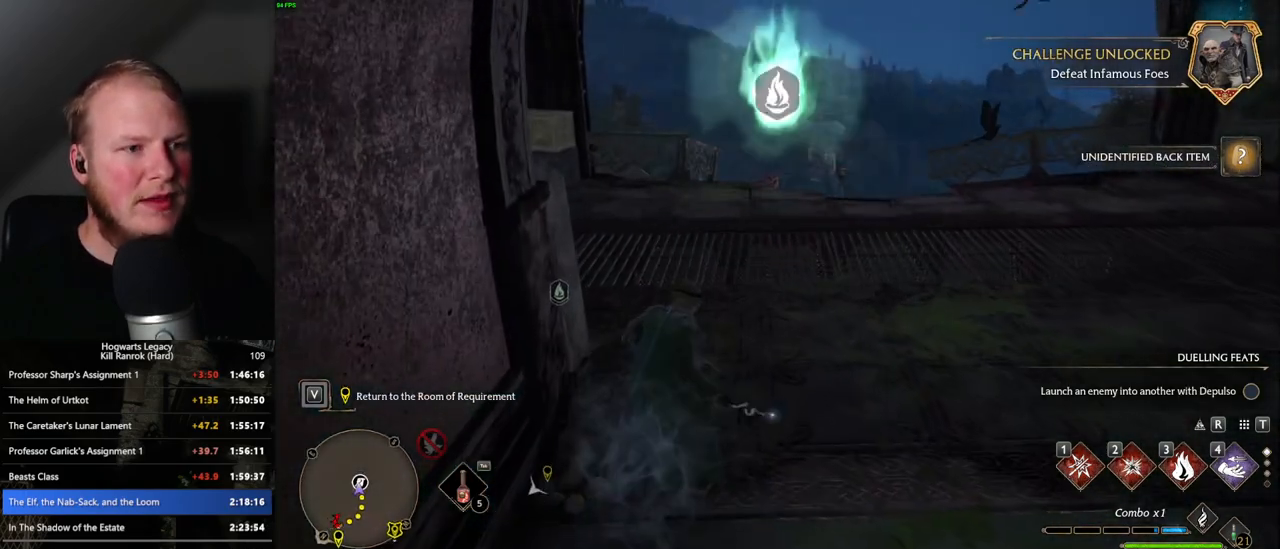
{"keys": ["w"], "mouse": [], "events": [[16, "space", "up"], [66, "space", "down"], [216, "space", "up"]]}
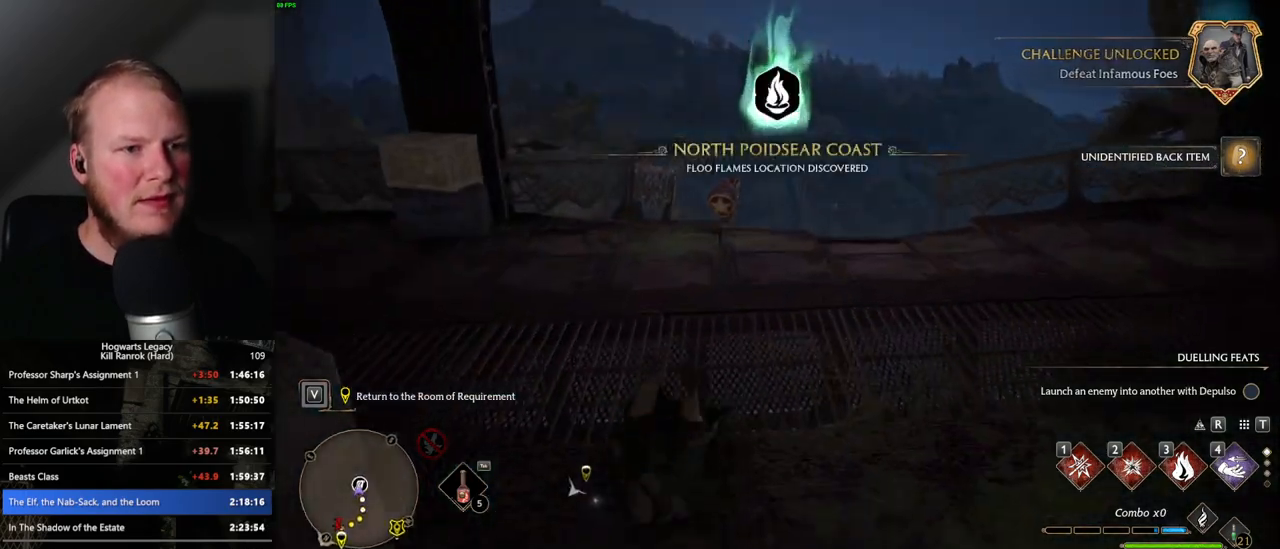
{"keys": ["w"], "mouse": [], "events": []}
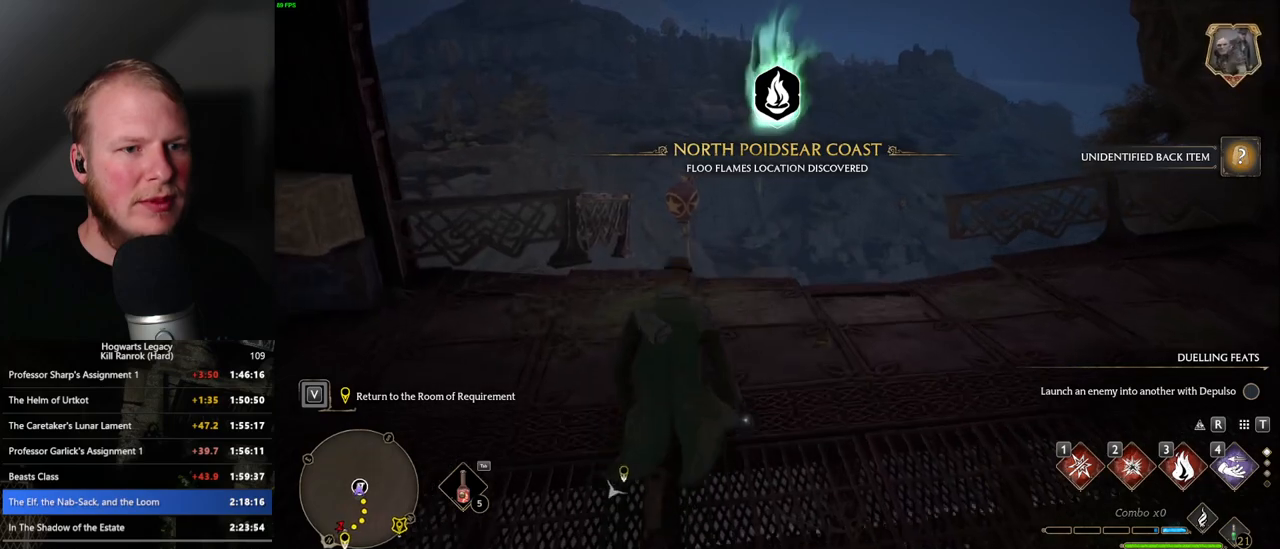
{"keys": ["w"], "mouse": [], "events": [[50, "r", "down"], [233, "r", "up"]]}
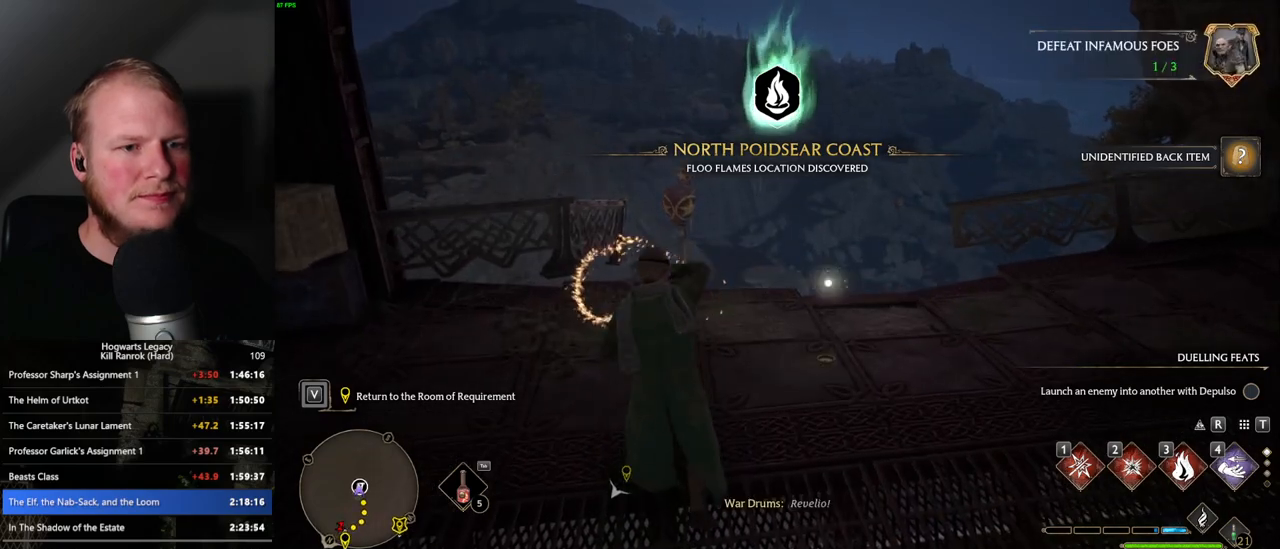
{"keys": ["4"], "mouse": [], "events": [[166, "w", "up"], [216, "4", "down"], [283, "4", "up"], [350, "4", "down"], [416, "4", "up"], [483, "4", "down"]]}
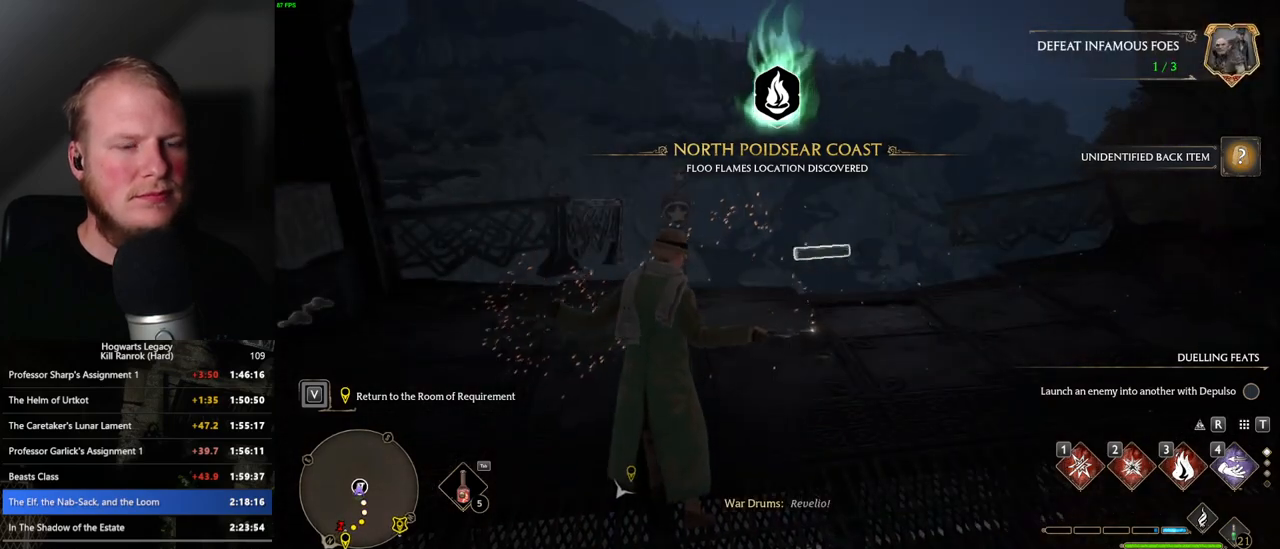
{"keys": [], "mouse": [], "events": [[66, "4", "up"], [133, "4", "down"], [200, "4", "up"]]}
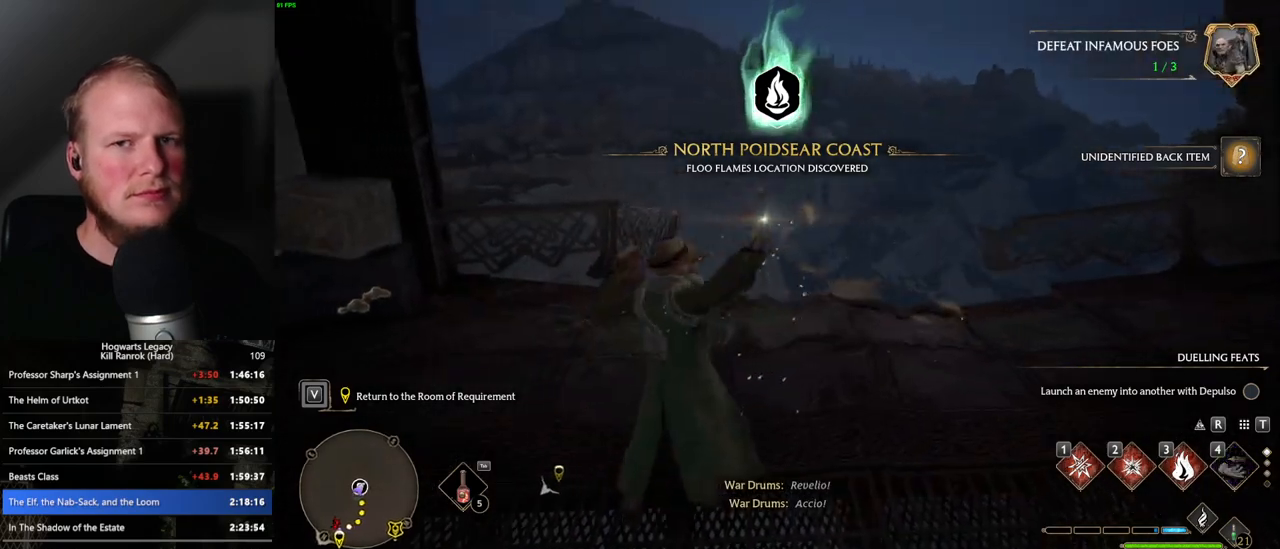
{"keys": [], "mouse": [], "events": [[383, "space", "down"], [483, "space", "up"]]}
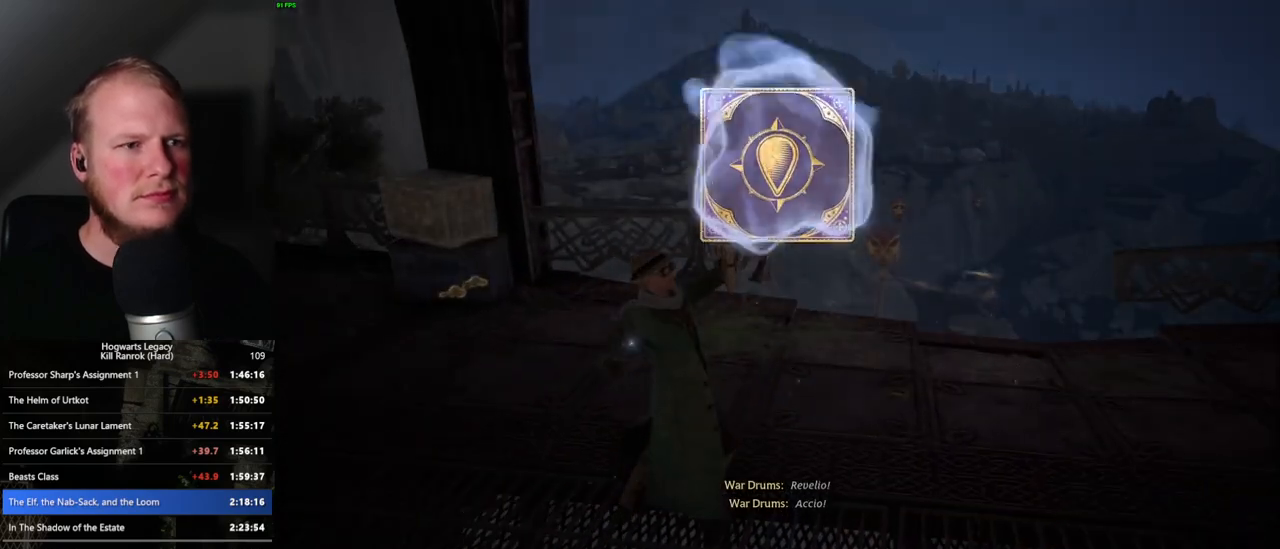
{"keys": [], "mouse": [], "events": [[50, "space", "down"], [150, "space", "up"], [216, "space", "down"], [300, "space", "up"], [383, "space", "down"], [466, "space", "up"]]}
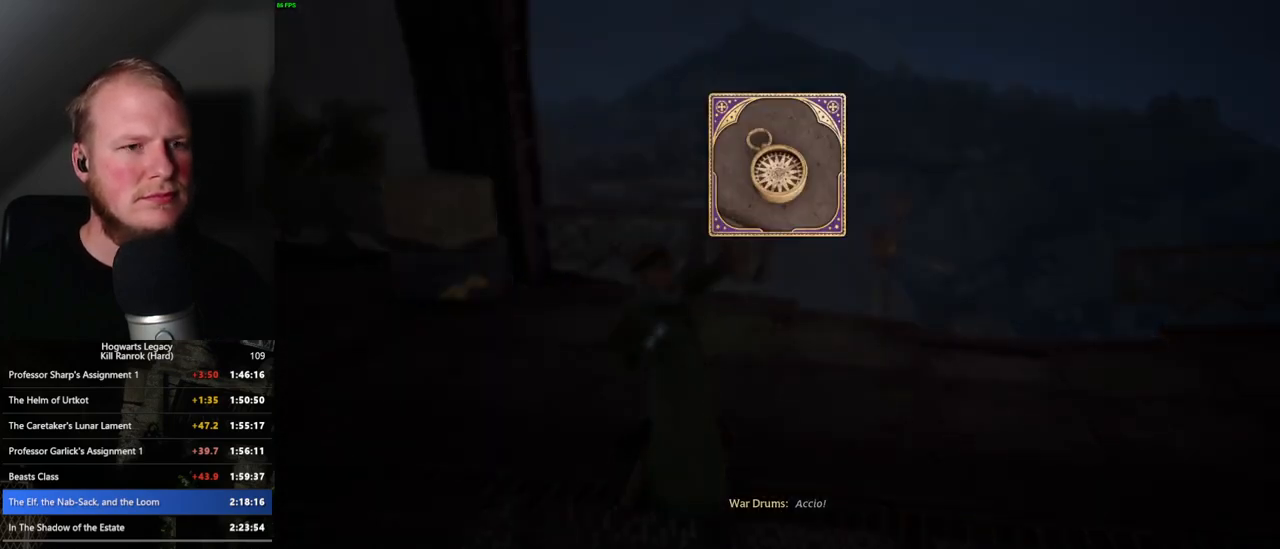
{"keys": ["w"], "mouse": [], "events": [[50, "space", "down"], [116, "space", "up"], [183, "space", "down"], [250, "space", "up"], [333, "space", "down"], [416, "space", "up"], [466, "w", "down"]]}
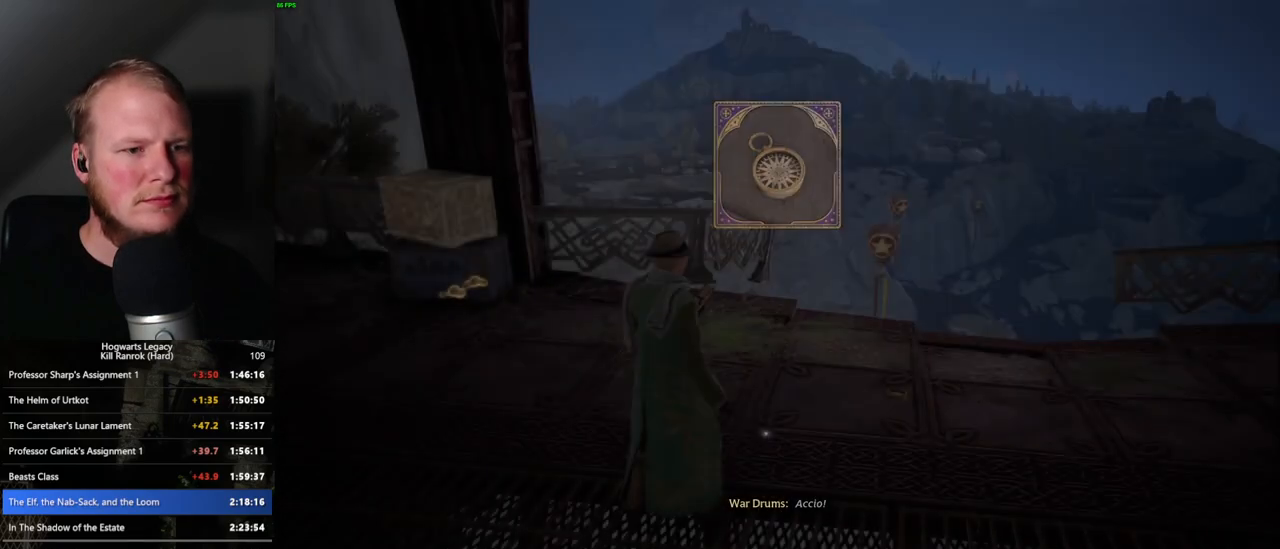
{"keys": ["tab"], "mouse": [], "events": [[233, "tab", "down"], [316, "w", "up"]]}
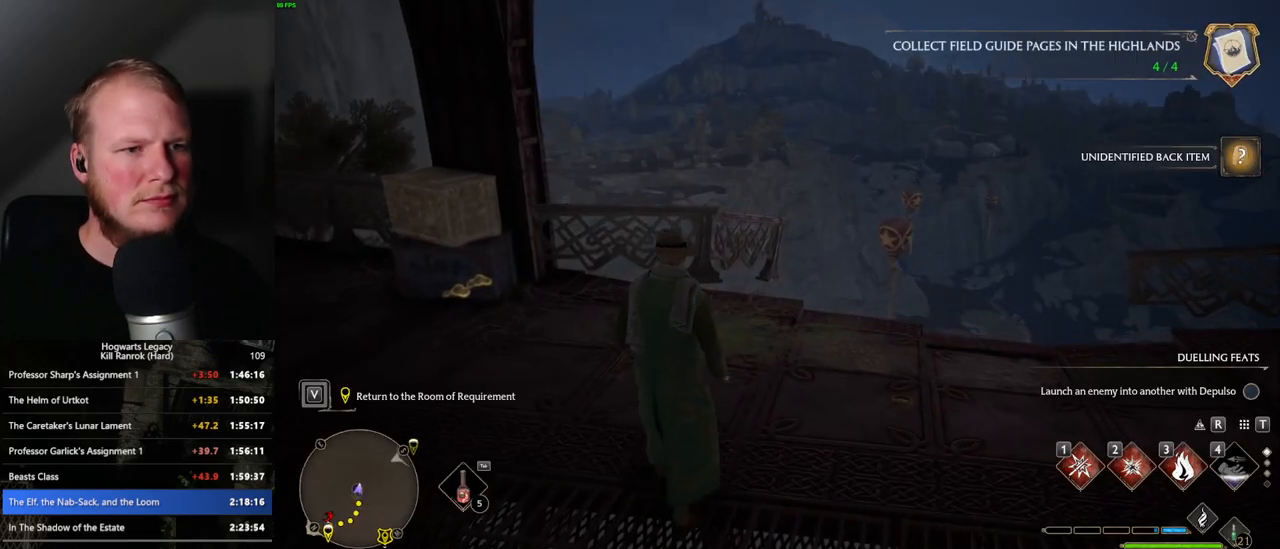
{"keys": [], "mouse": [], "events": [[283, "3", "down"], [383, "3", "up"], [500, "tab", "up"]]}
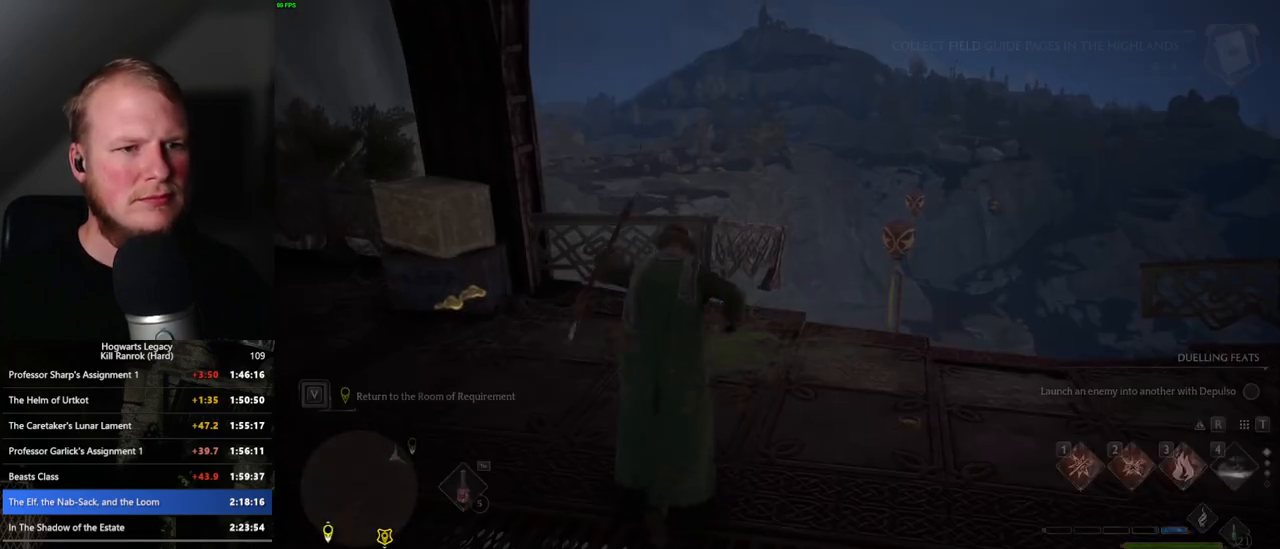
{"keys": ["w"], "mouse": [], "events": [[66, "w", "down"]]}
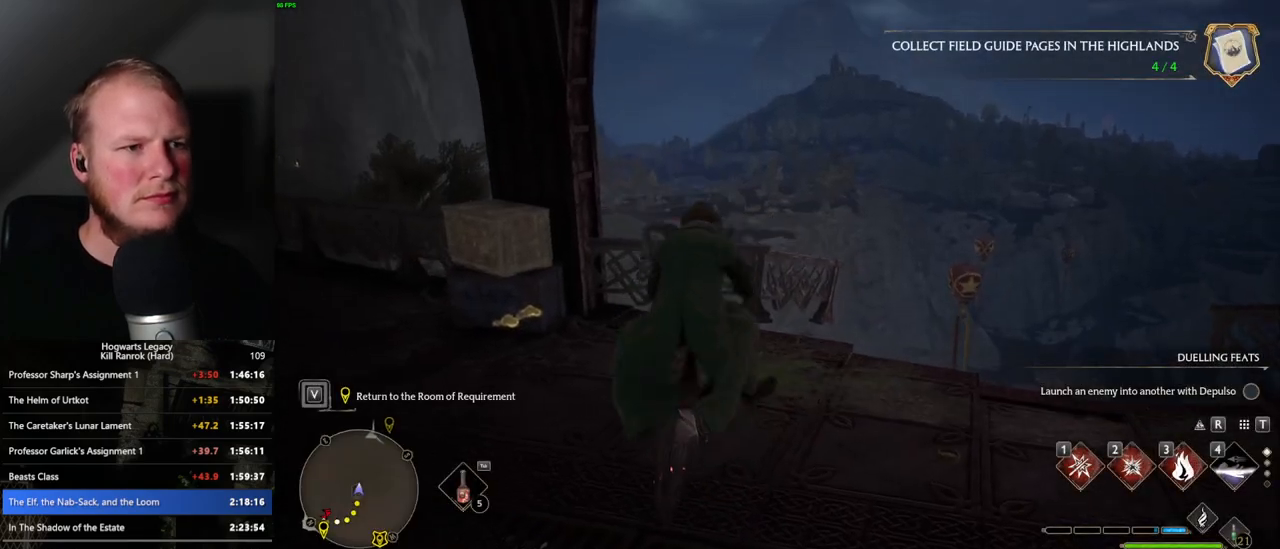
{"keys": ["w"], "mouse": ["left"], "events": [[150, "mouse_left", "down"]]}
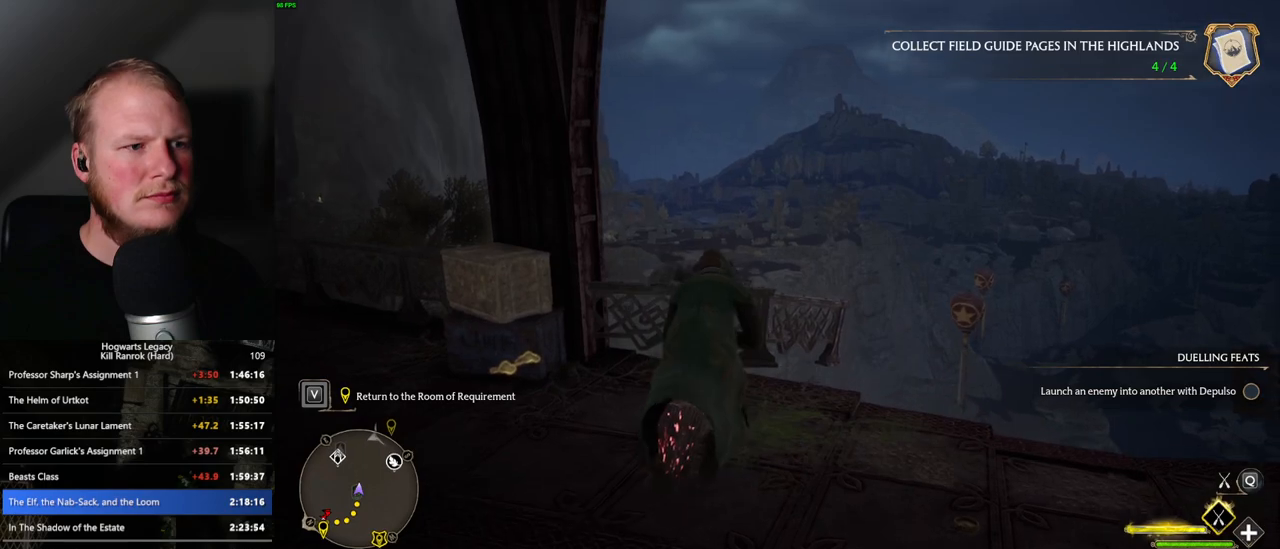
{"keys": ["w"], "mouse": ["left"], "events": []}
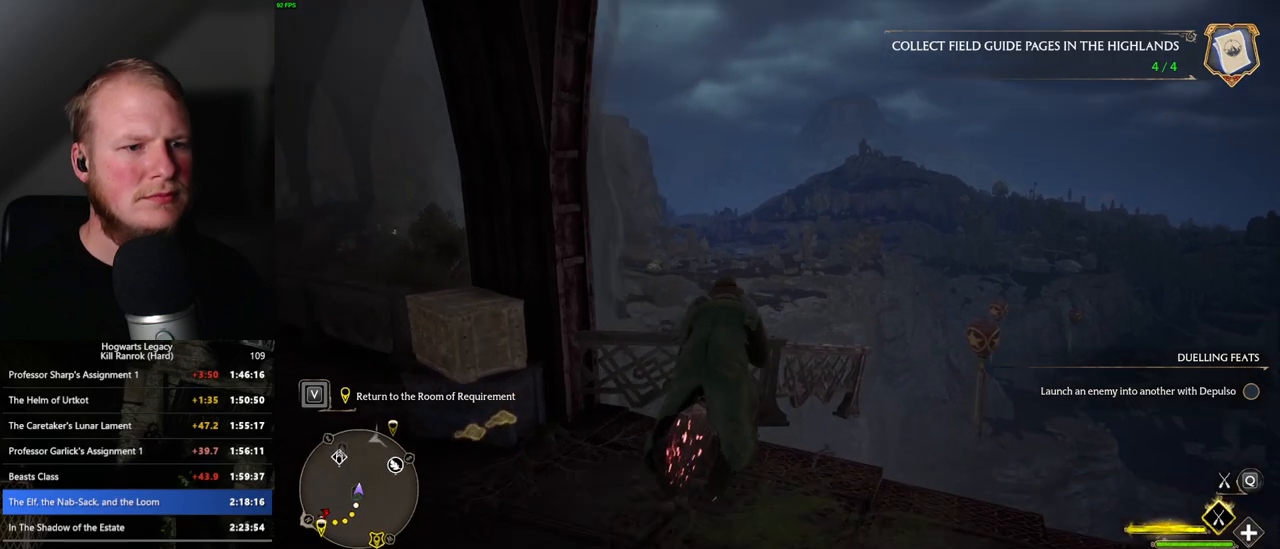
{"keys": ["a", "w"], "mouse": ["left"], "events": [[483, "a", "down"]]}
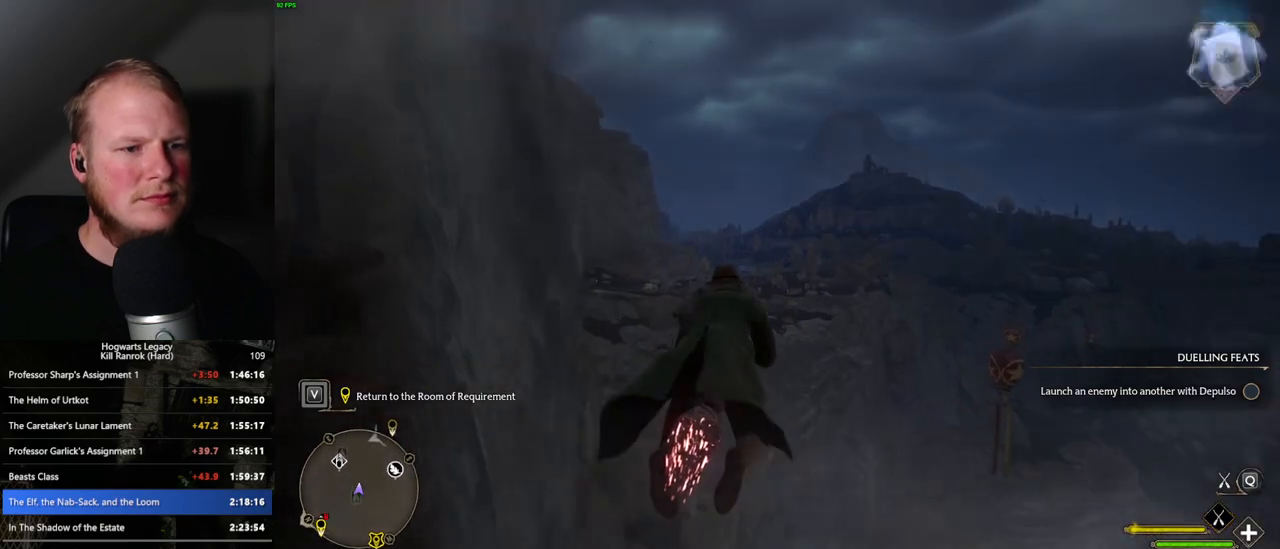
{"keys": ["w"], "mouse": ["left"], "events": [[100, "a", "up"], [316, "ctrl_l", "down"], [500, "ctrl_l", "up"]]}
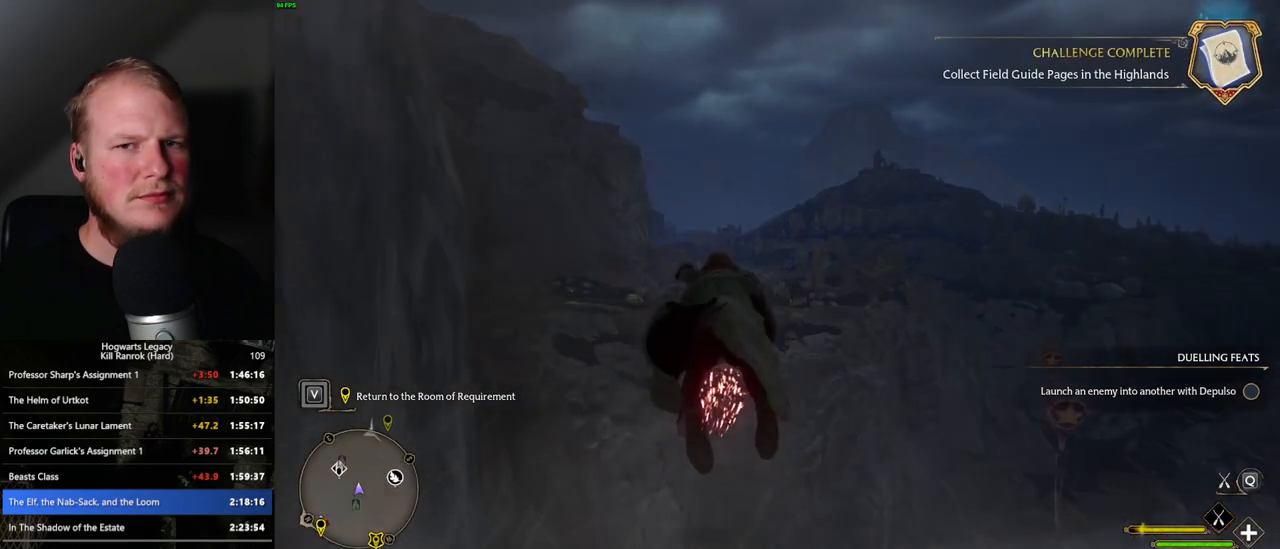
{"keys": ["w"], "mouse": ["left"], "events": [[133, "ctrl_l", "down"], [466, "ctrl_l", "up"]]}
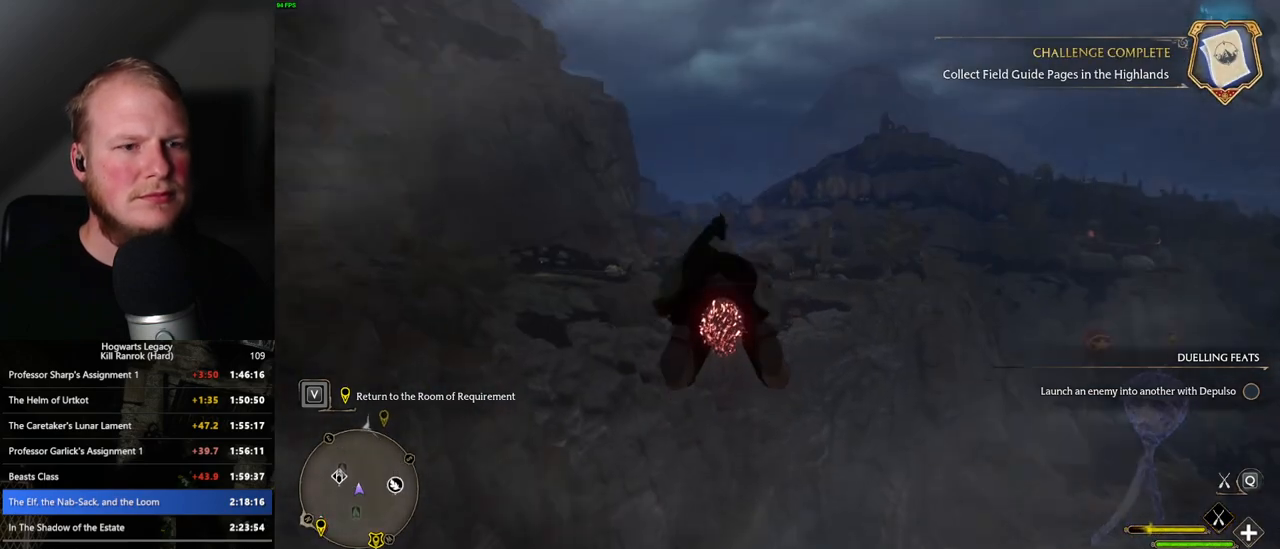
{"keys": ["w"], "mouse": ["left"], "events": []}
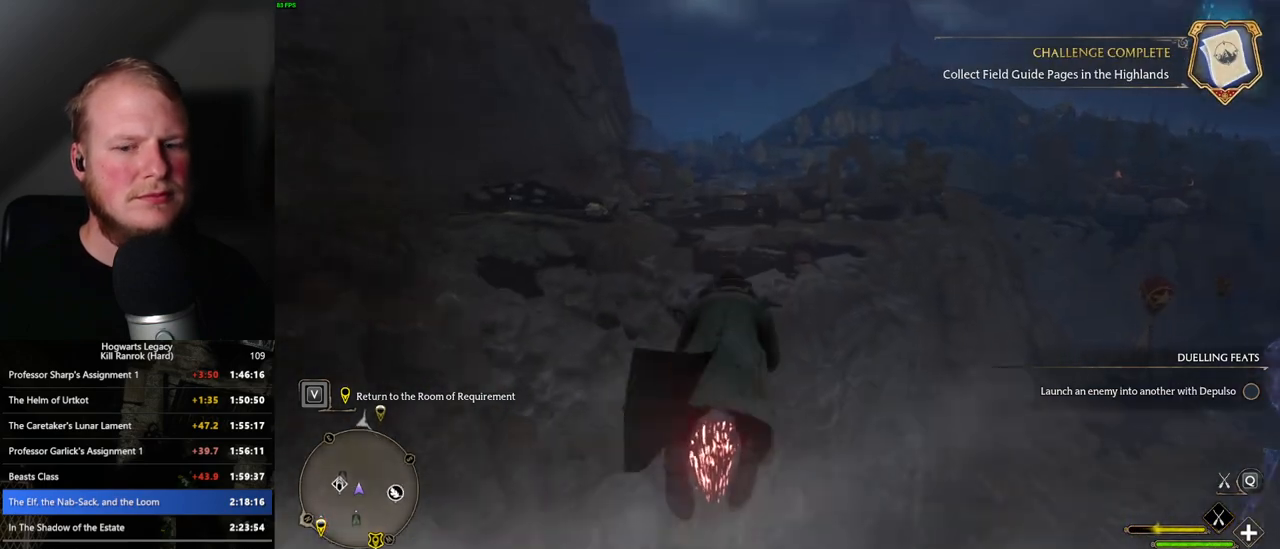
{"keys": ["w"], "mouse": ["left"], "events": [[16, "ctrl_l", "down"], [200, "ctrl_l", "up"]]}
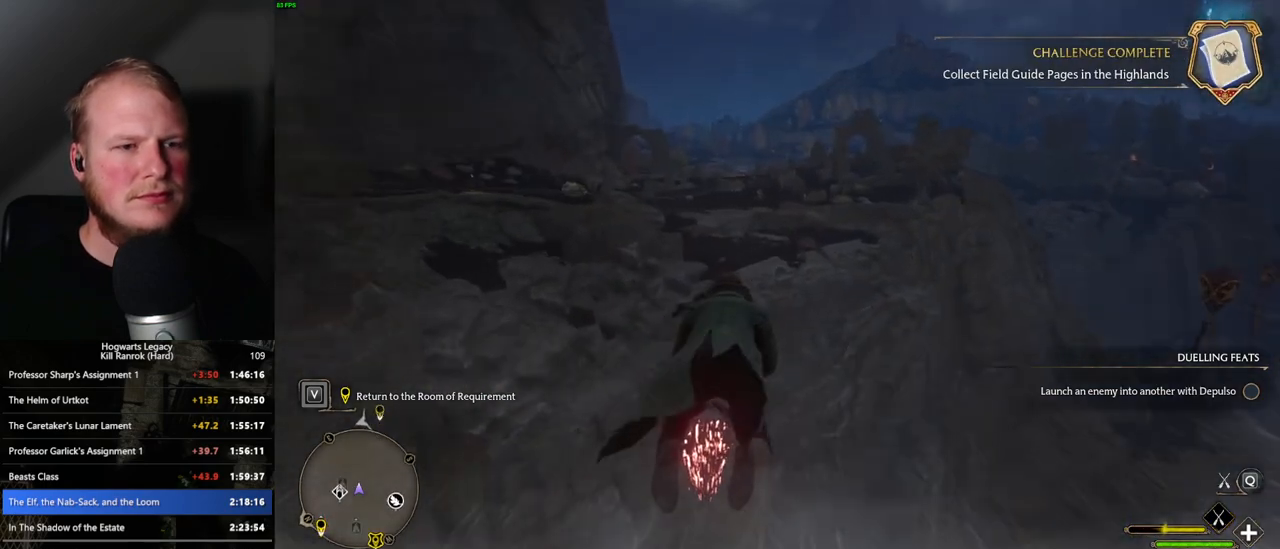
{"keys": ["ctrl_l", "w"], "mouse": ["left"], "events": [[333, "ctrl_l", "down"]]}
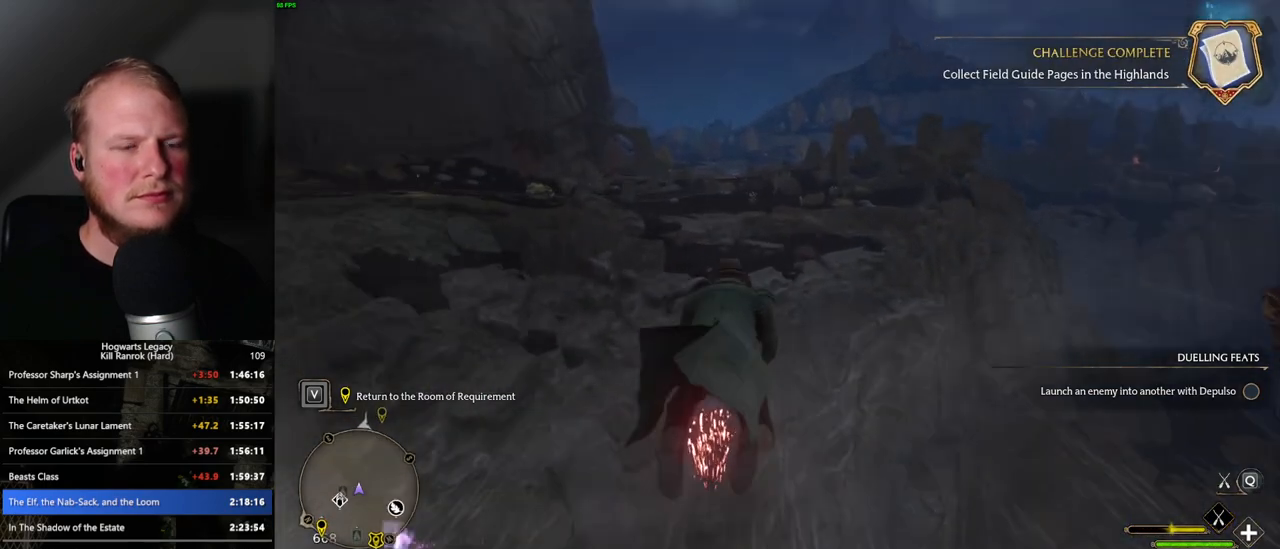
{"keys": ["ctrl_l", "w"], "mouse": ["left"], "events": [[116, "ctrl_l", "up"], [500, "ctrl_l", "down"]]}
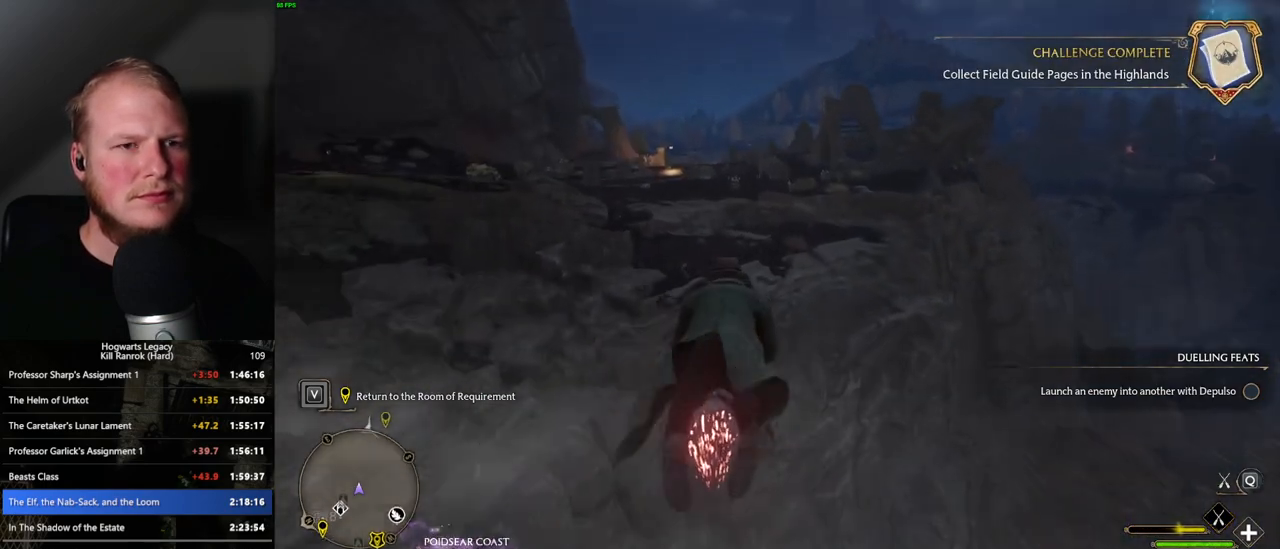
{"keys": ["w"], "mouse": ["left"], "events": [[200, "ctrl_l", "up"], [333, "ctrl_l", "down"], [450, "ctrl_l", "up"]]}
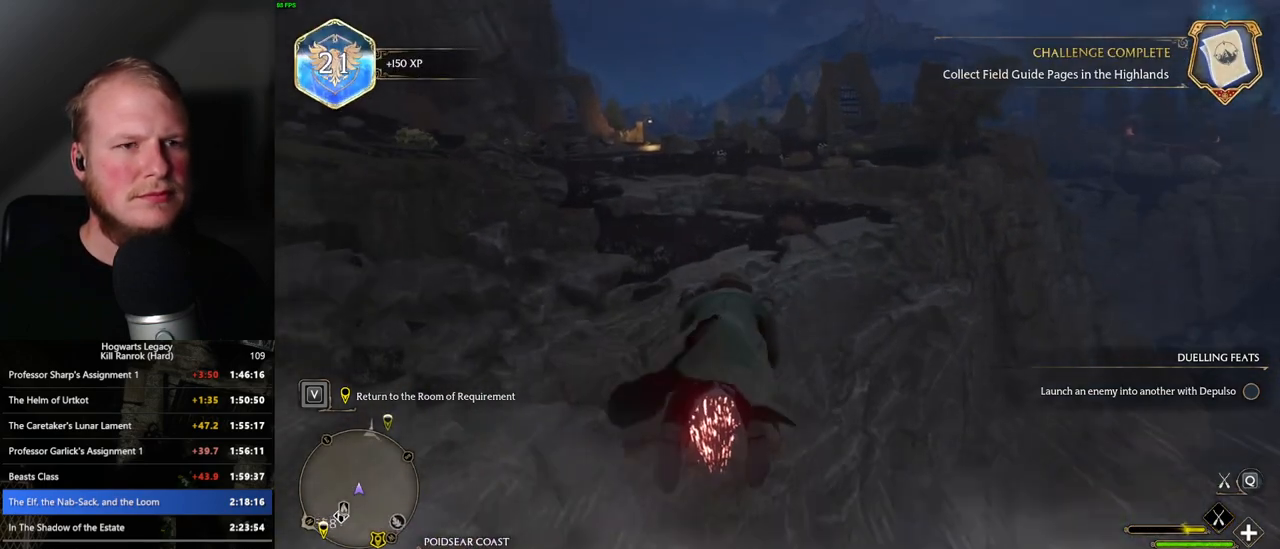
{"keys": ["w"], "mouse": ["left"], "events": [[333, "ctrl_l", "down"], [466, "ctrl_l", "up"]]}
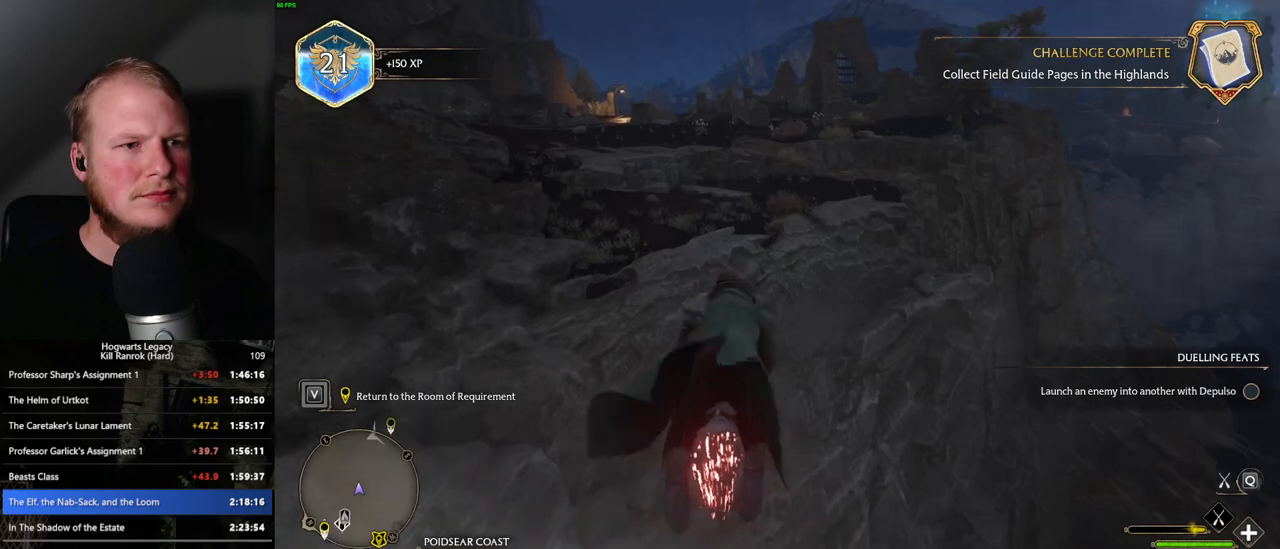
{"keys": ["w"], "mouse": ["left"], "events": []}